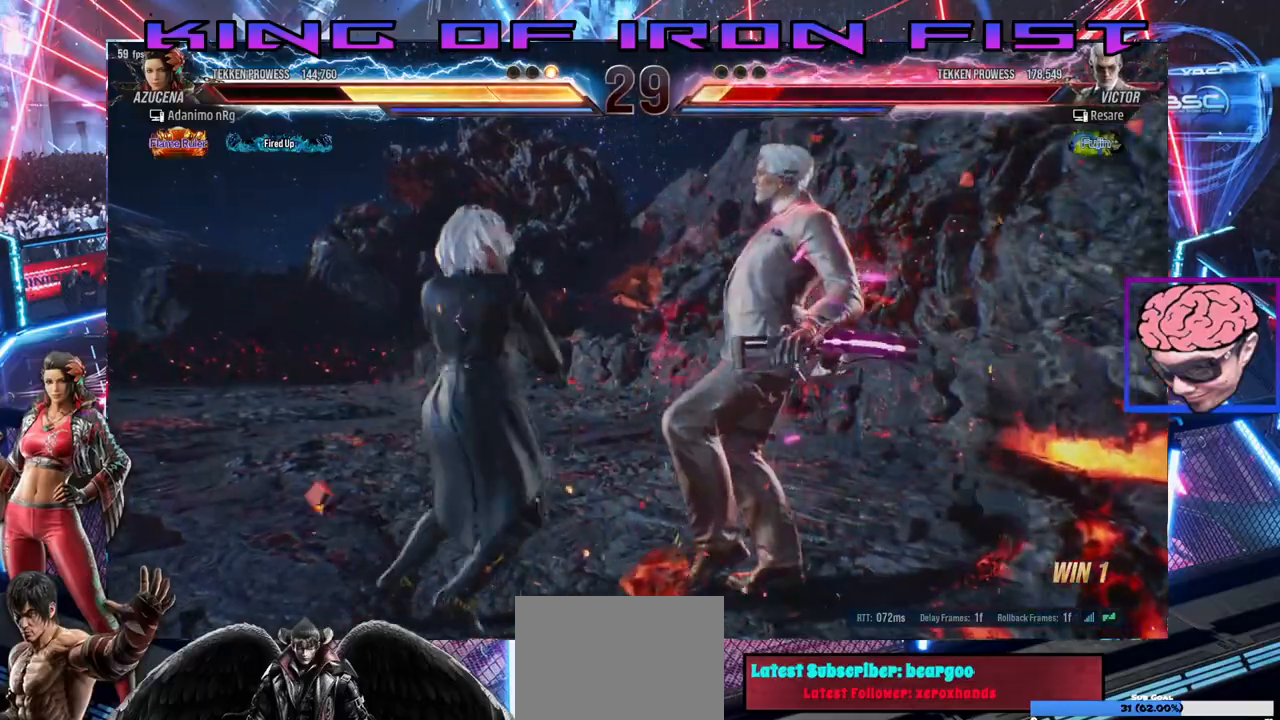
Gameplay with a controller (PlayStation layout); each line is a JSON object with the inputs held at the frame after it (dt_ms = milliseconds from this image to that frame). "events" lists button and stick changes between this image and that frame as [ms after this image, input, new state], when the widget could be followed in between.
{"dt_ms": 500, "buttons": ["DPAD_DOWN"], "left_stick": "center", "right_stick": "center", "events": [[33, "SQUARE", "down"], [83, "CIRCLE", "down"], [167, "SQUARE", "up"], [200, "CIRCLE", "up"], [250, "SQUARE", "down"], [317, "TRIANGLE", "down"], [367, "DPAD_RIGHT", "up"], [367, "SQUARE", "up"], [367, "TRIANGLE", "up"], [433, "SQUARE", "down"], [433, "TRIANGLE", "down"], [450, "SQUARE", "up"], [500, "TRIANGLE", "up"]]}
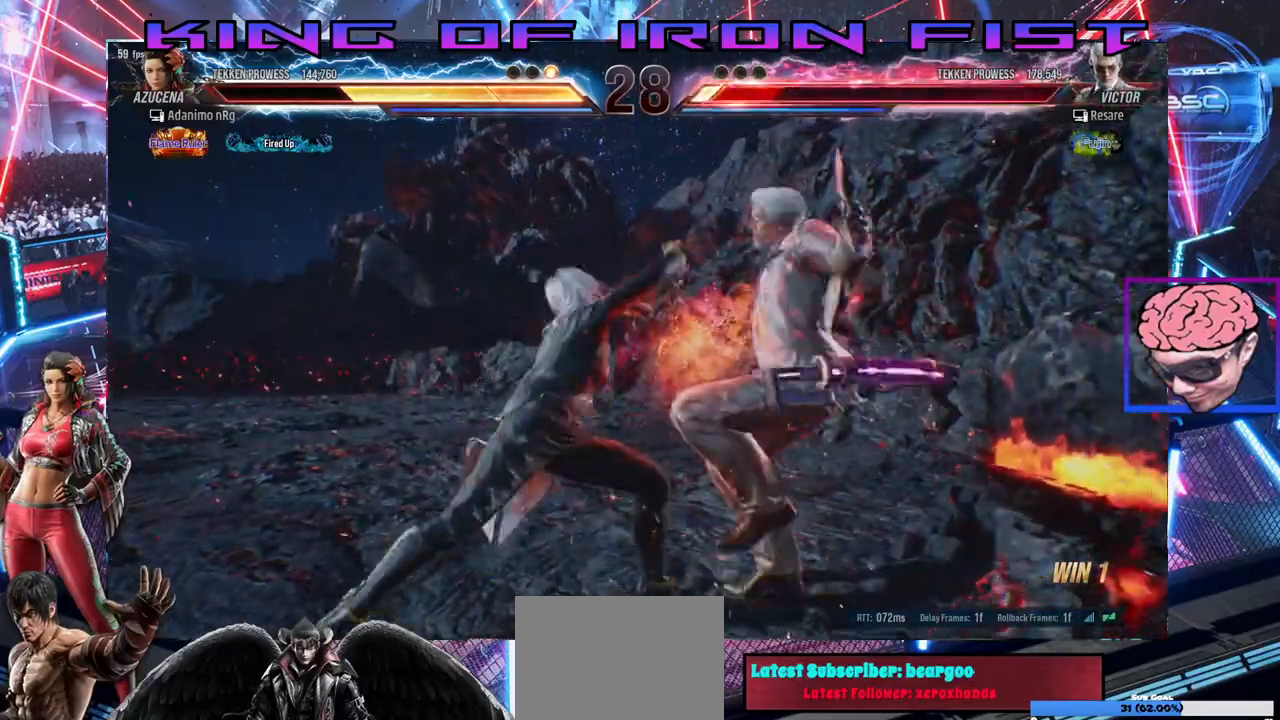
{"dt_ms": 500, "buttons": ["SQUARE", "DPAD_DOWN"], "left_stick": "center", "right_stick": "center", "events": [[17, "SQUARE", "down"], [50, "TRIANGLE", "down"], [83, "SQUARE", "up"], [117, "TRIANGLE", "up"], [133, "SQUARE", "down"], [167, "TRIANGLE", "down"], [217, "SQUARE", "up"], [233, "TRIANGLE", "up"], [267, "TRIANGLE", "down"], [283, "SQUARE", "down"], [333, "SQUARE", "up"], [333, "TRIANGLE", "up"], [400, "TRIANGLE", "down"], [467, "SQUARE", "down"], [467, "TRIANGLE", "up"]]}
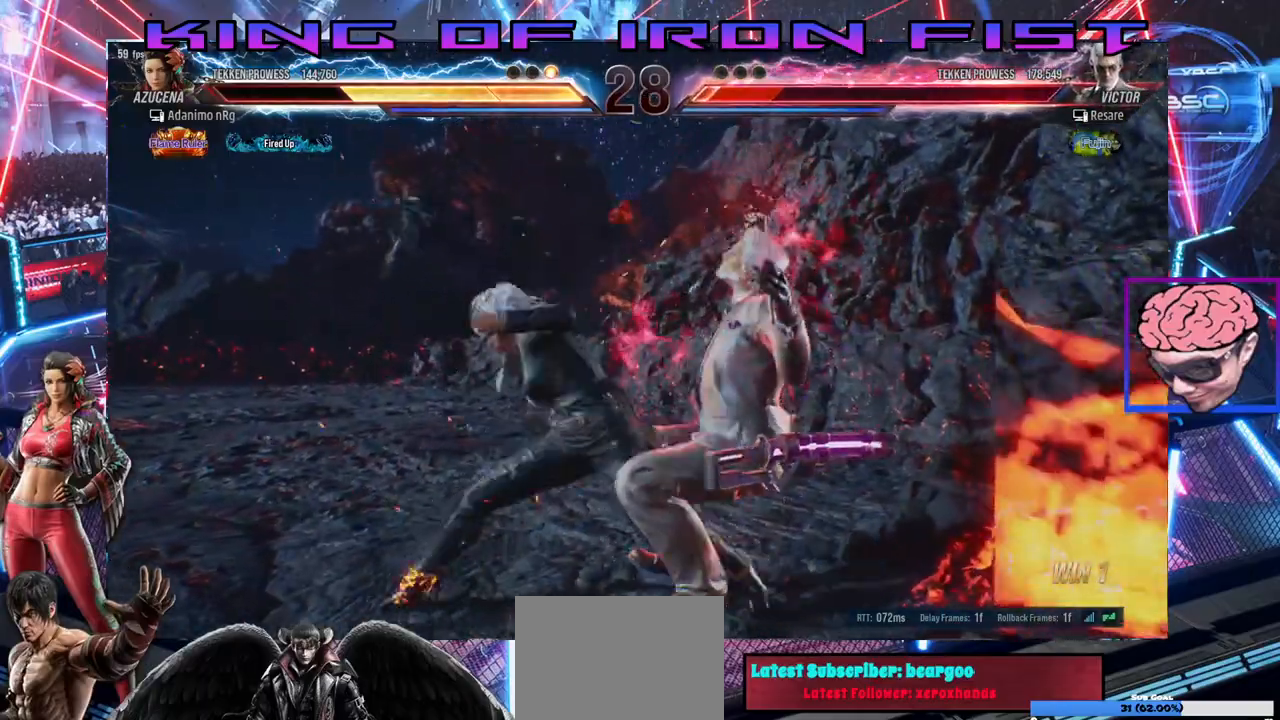
{"dt_ms": 500, "buttons": [], "left_stick": "center", "right_stick": "center", "events": [[117, "SQUARE", "up"], [250, "DPAD_DOWN", "up"]]}
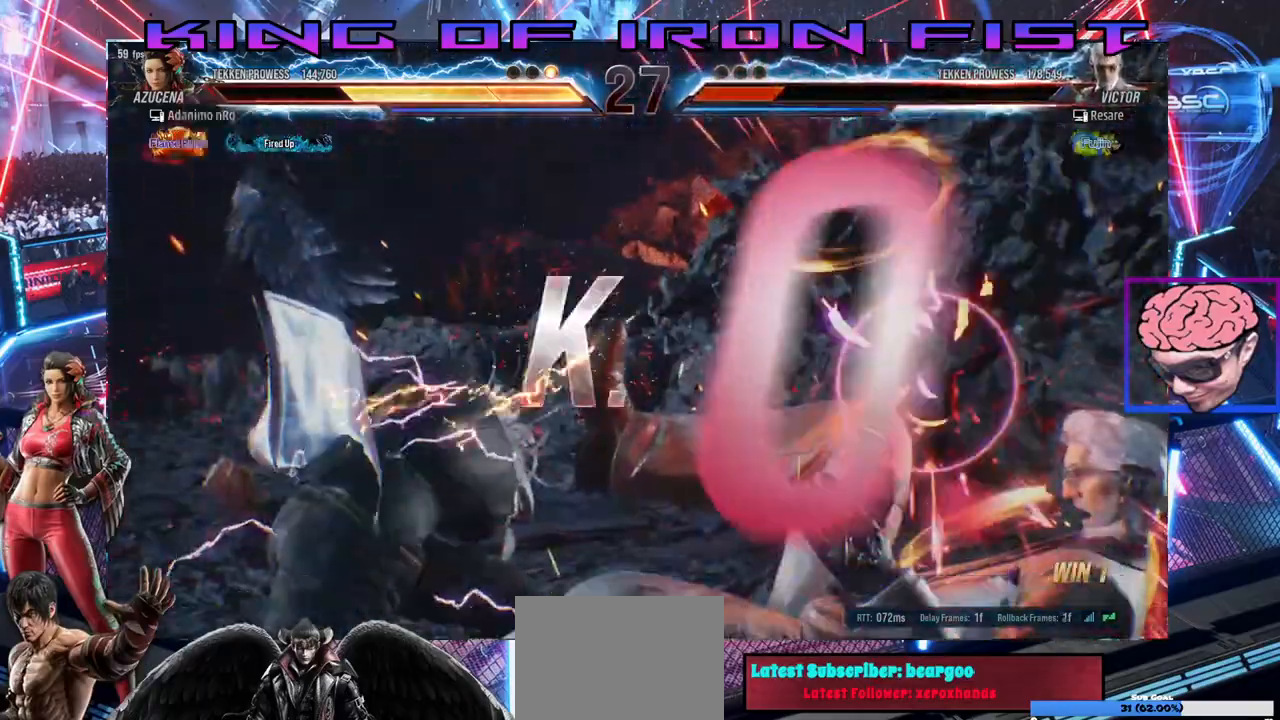
{"dt_ms": 500, "buttons": [], "left_stick": "center", "right_stick": "center", "events": []}
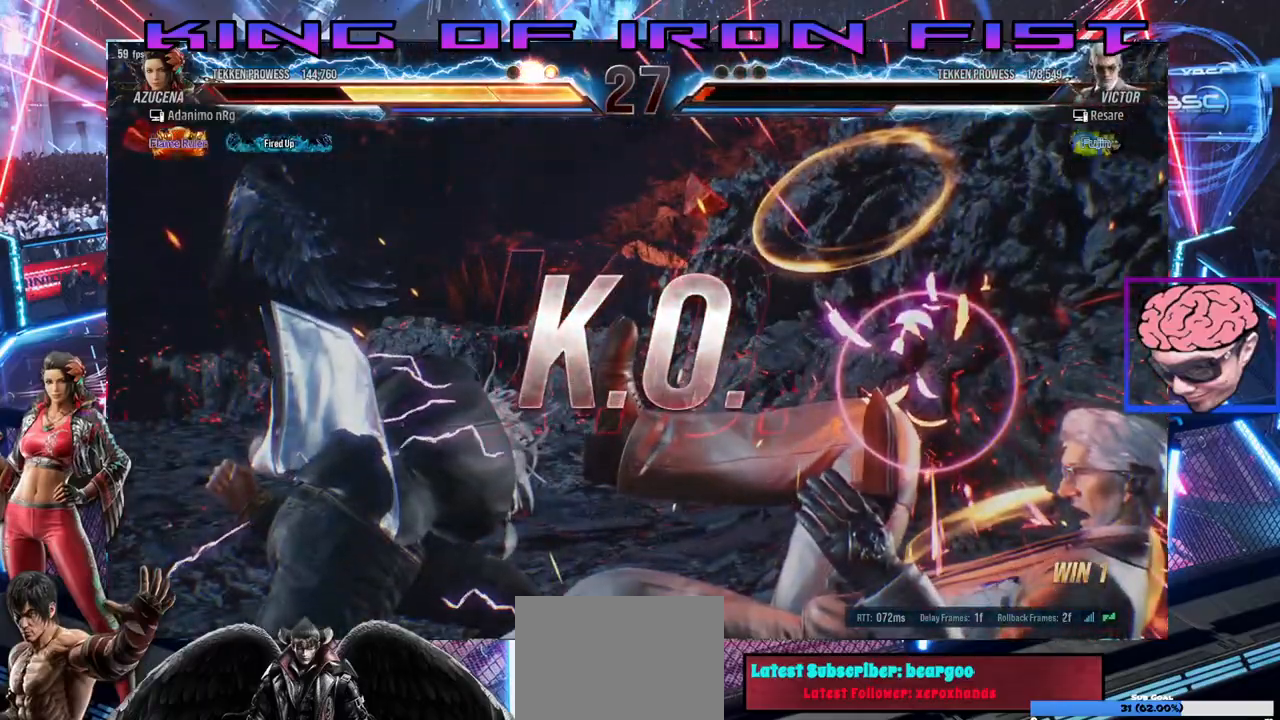
{"dt_ms": 500, "buttons": [], "left_stick": "center", "right_stick": "center", "events": []}
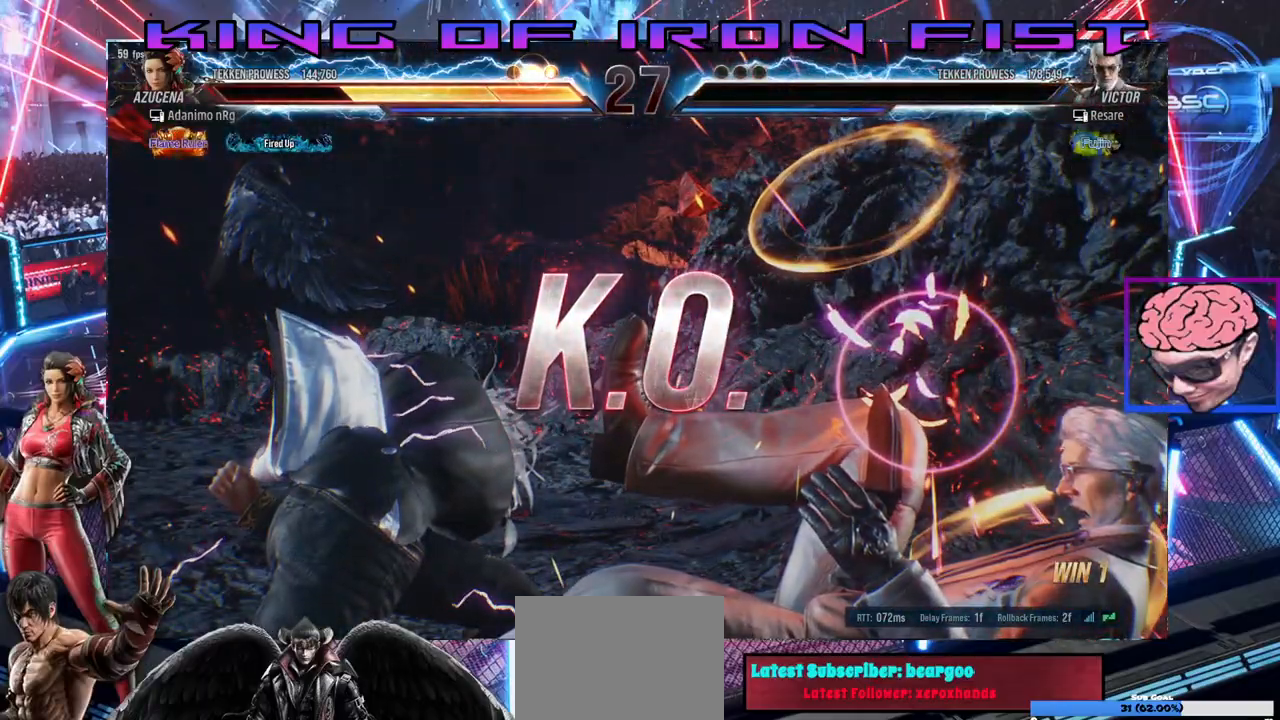
{"dt_ms": 500, "buttons": [], "left_stick": "center", "right_stick": "center", "events": []}
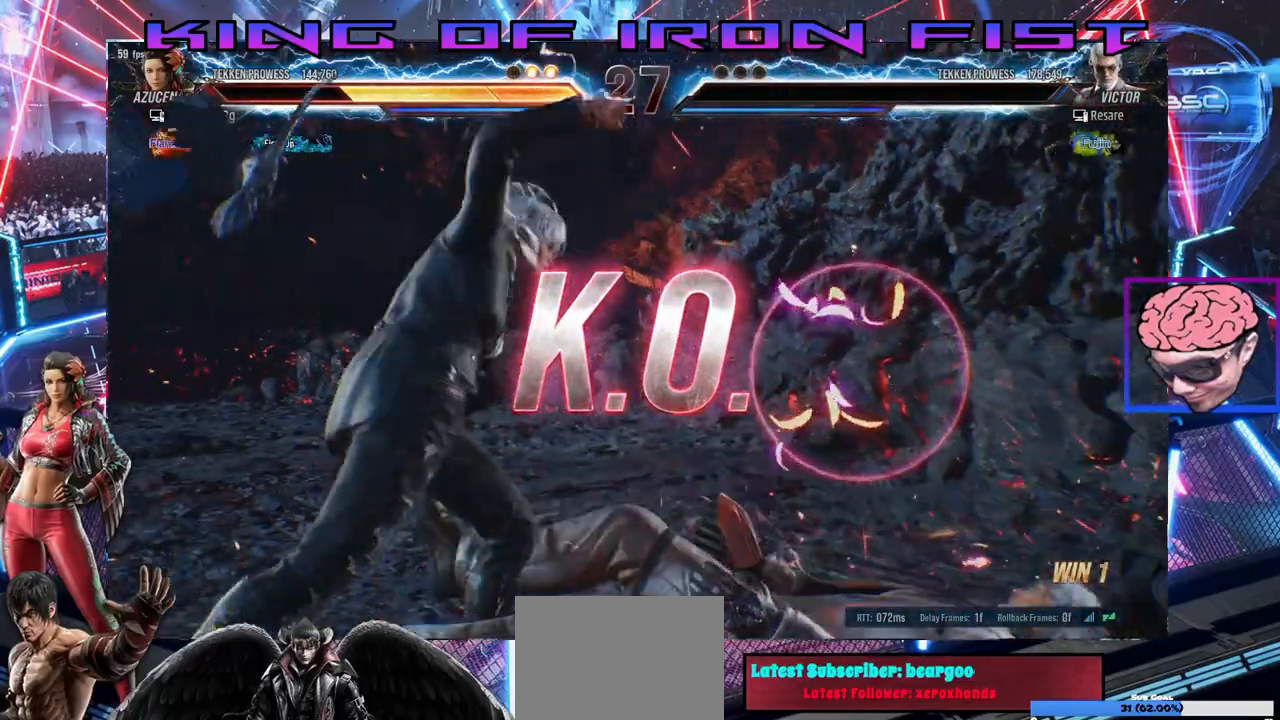
{"dt_ms": 500, "buttons": [], "left_stick": "center", "right_stick": "center", "events": [[150, "DPAD_RIGHT", "down"], [217, "DPAD_RIGHT", "up"], [267, "DPAD_RIGHT", "down"], [283, "CROSS", "down"], [383, "CROSS", "up"], [417, "DPAD_RIGHT", "up"]]}
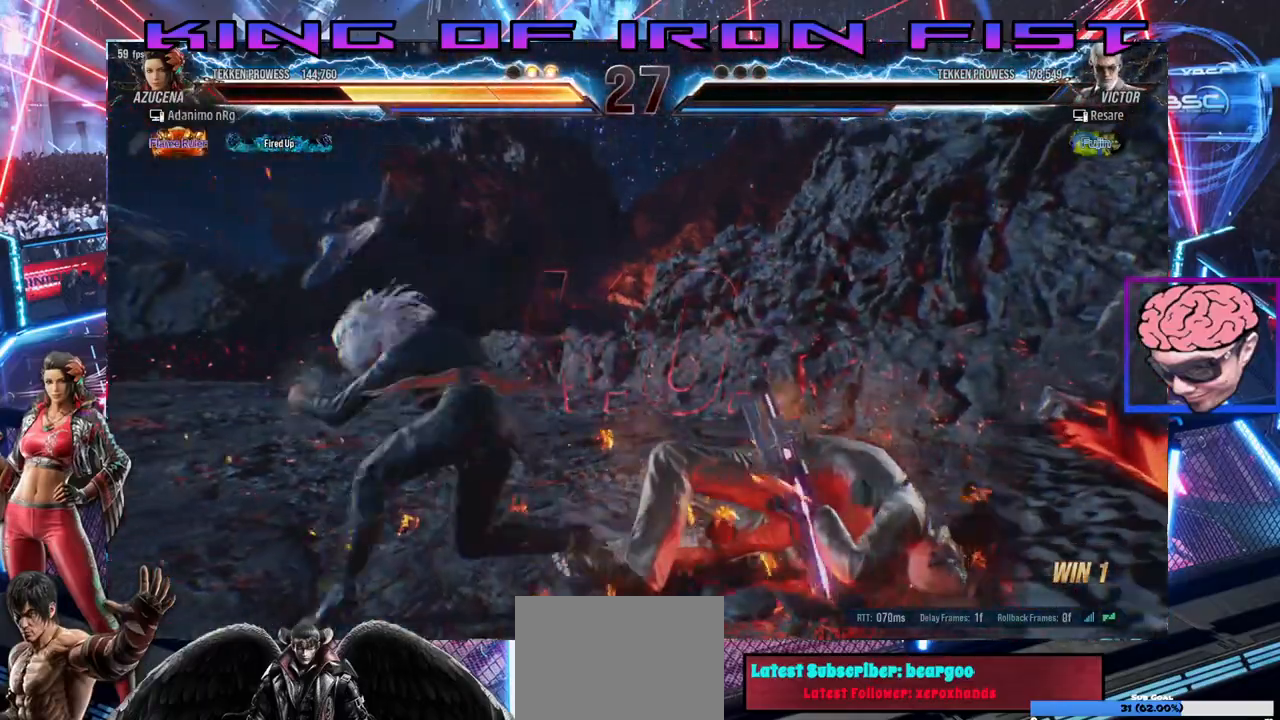
{"dt_ms": 500, "buttons": [], "left_stick": "center", "right_stick": "center", "events": []}
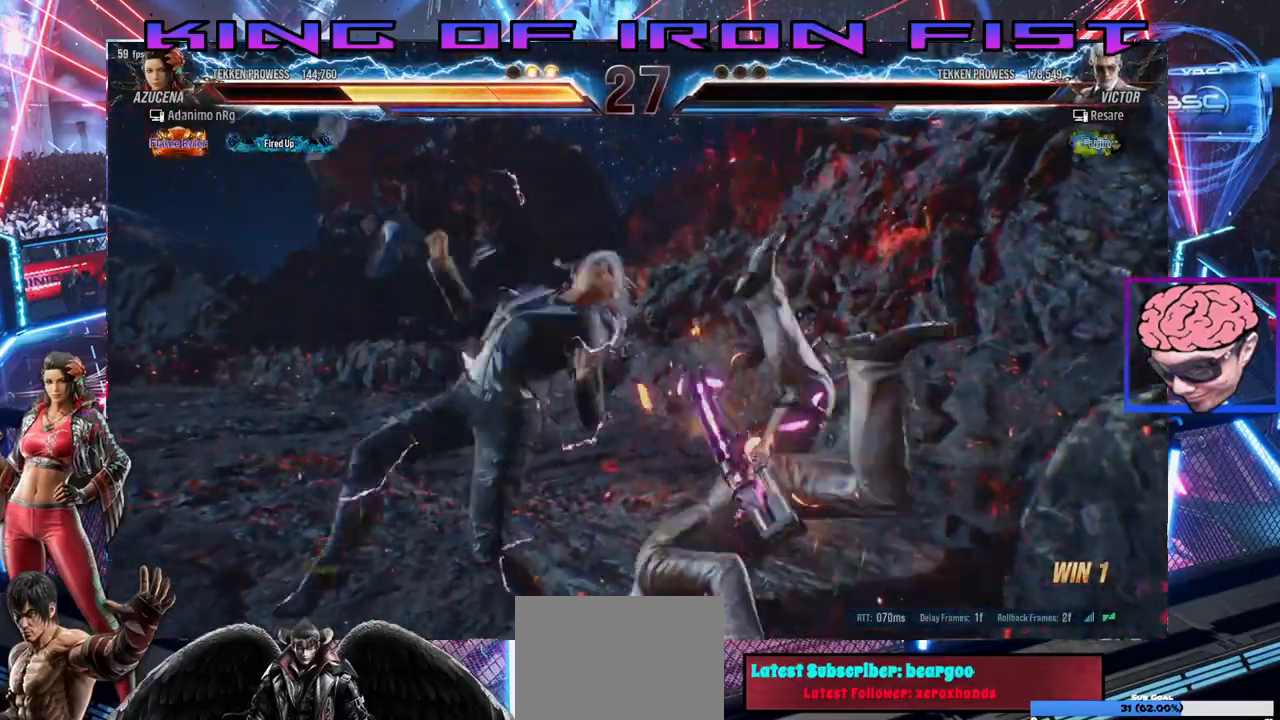
{"dt_ms": 500, "buttons": [], "left_stick": "center", "right_stick": "center", "events": []}
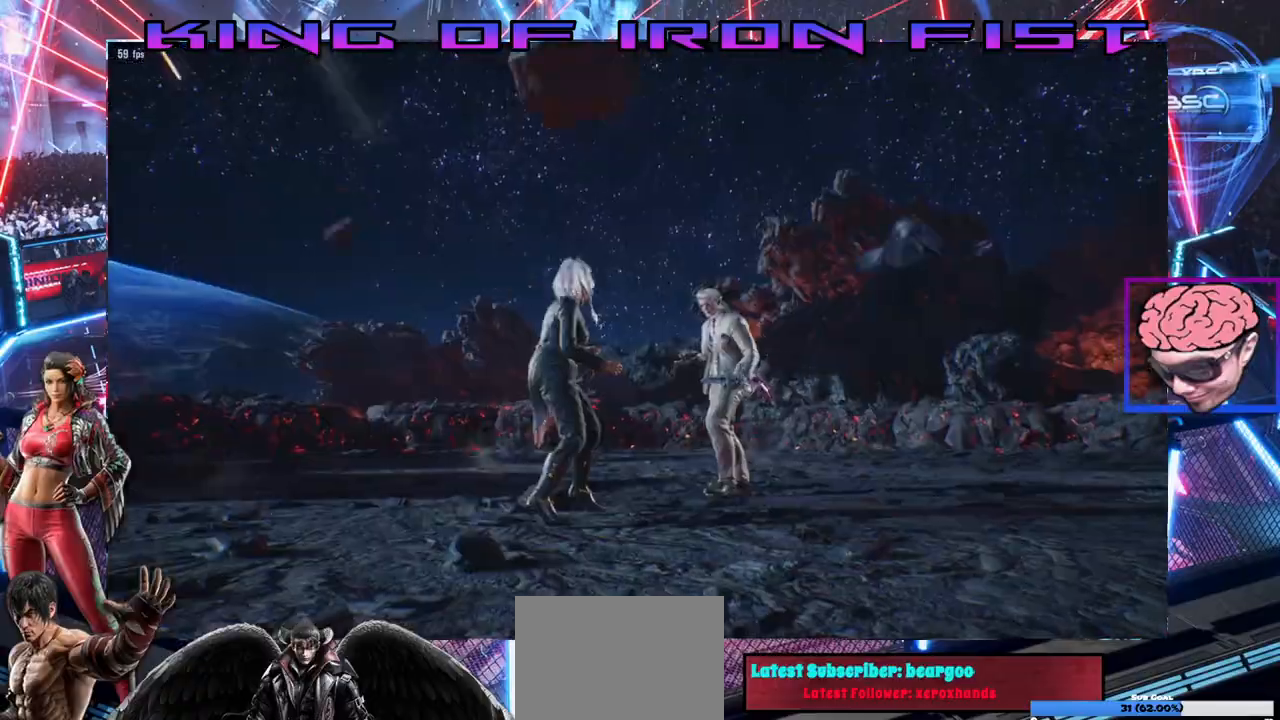
{"dt_ms": 500, "buttons": [], "left_stick": "center", "right_stick": "center", "events": []}
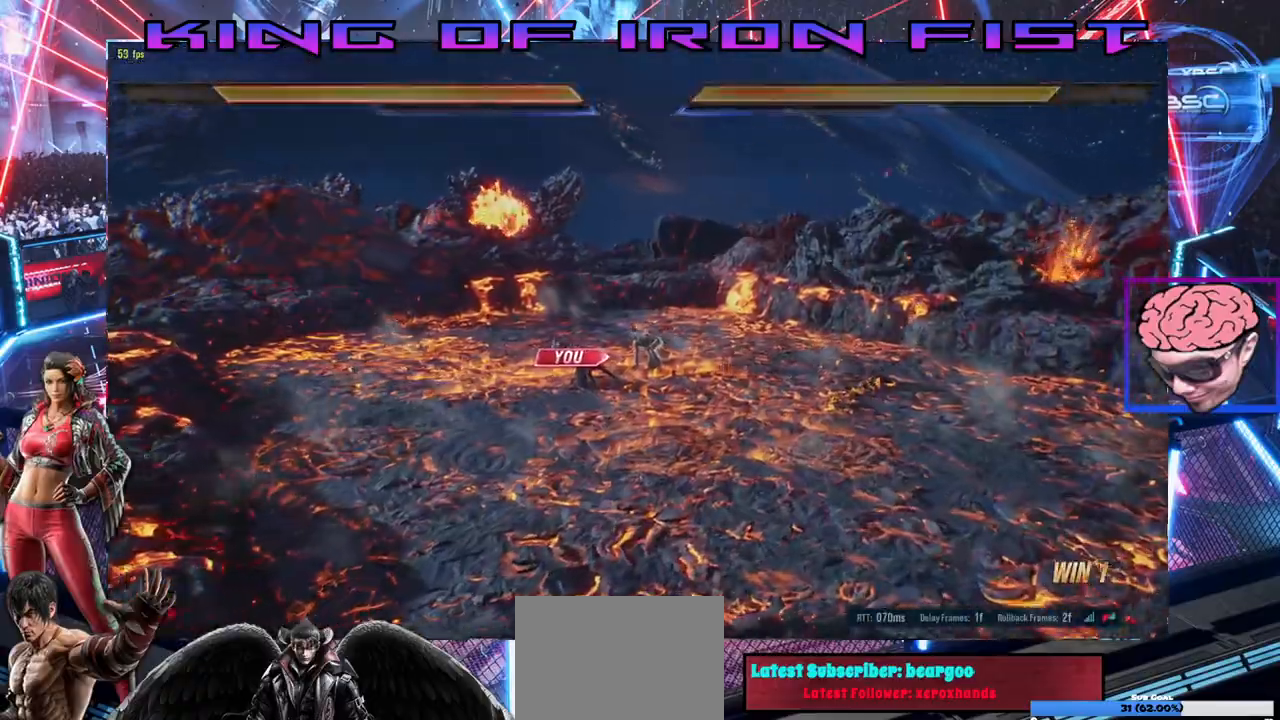
{"dt_ms": 500, "buttons": [], "left_stick": "center", "right_stick": "center", "events": []}
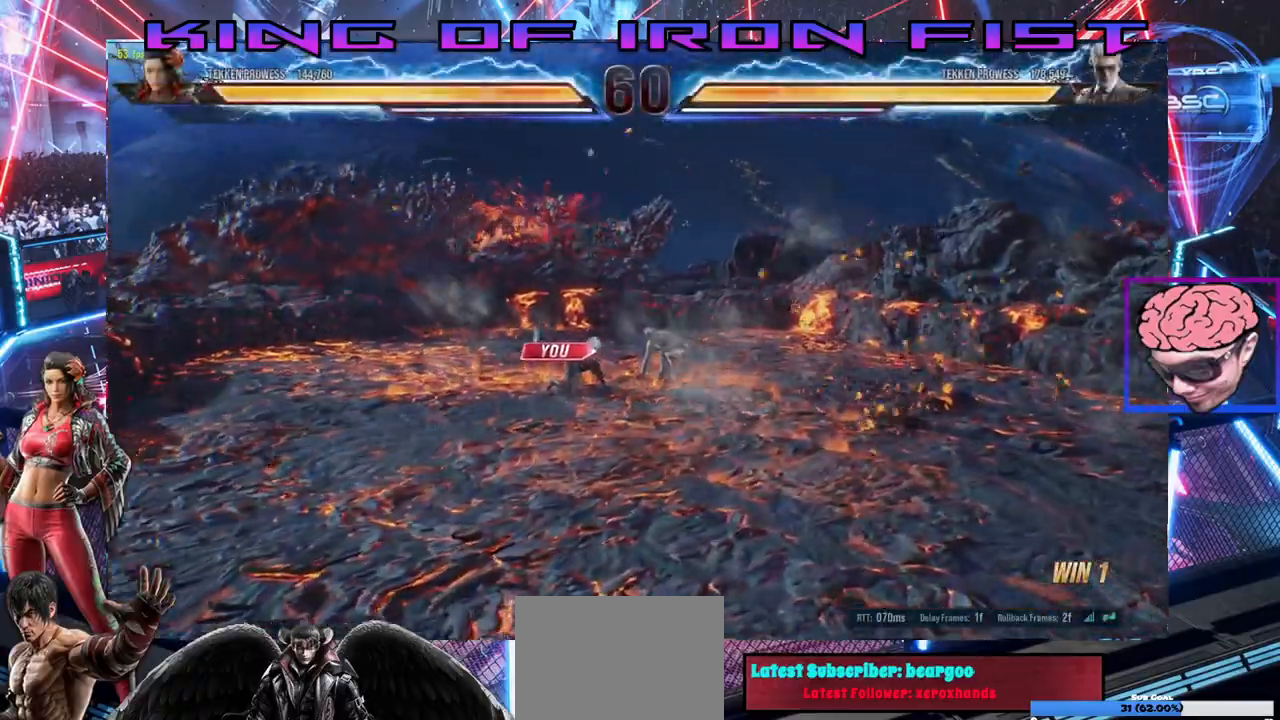
{"dt_ms": 500, "buttons": [], "left_stick": "center", "right_stick": "center", "events": []}
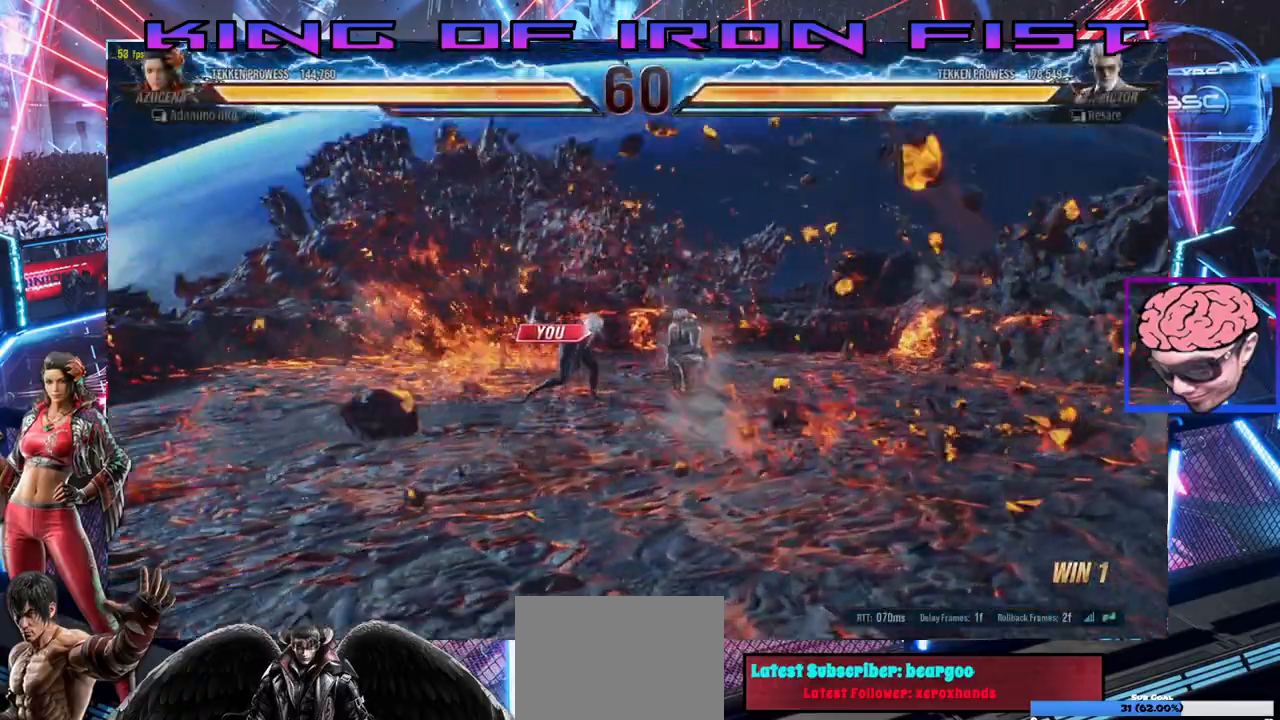
{"dt_ms": 500, "buttons": [], "left_stick": "center", "right_stick": "center", "events": [[167, "TRIANGLE", "down"], [233, "TRIANGLE", "up"], [400, "TRIANGLE", "down"], [500, "TRIANGLE", "up"]]}
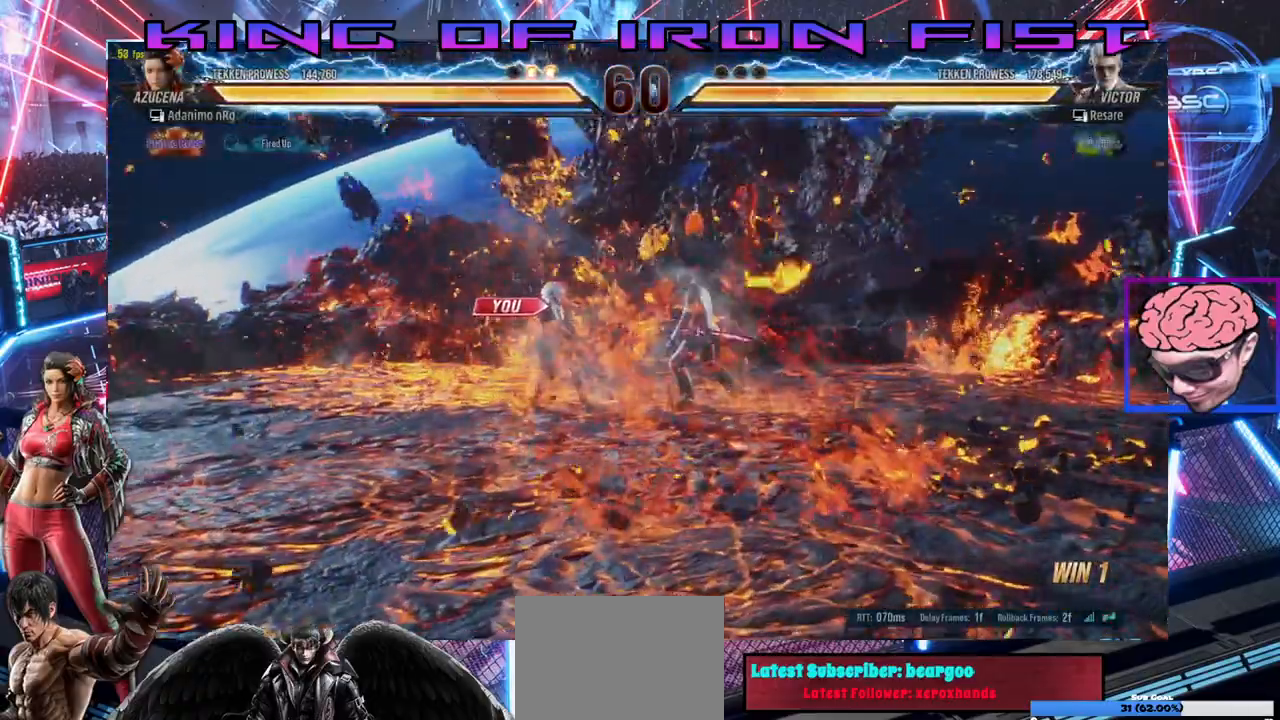
{"dt_ms": 500, "buttons": [], "left_stick": "center", "right_stick": "center", "events": [[133, "SQUARE", "down"], [150, "TRIANGLE", "down"], [217, "SQUARE", "up"], [250, "TRIANGLE", "up"]]}
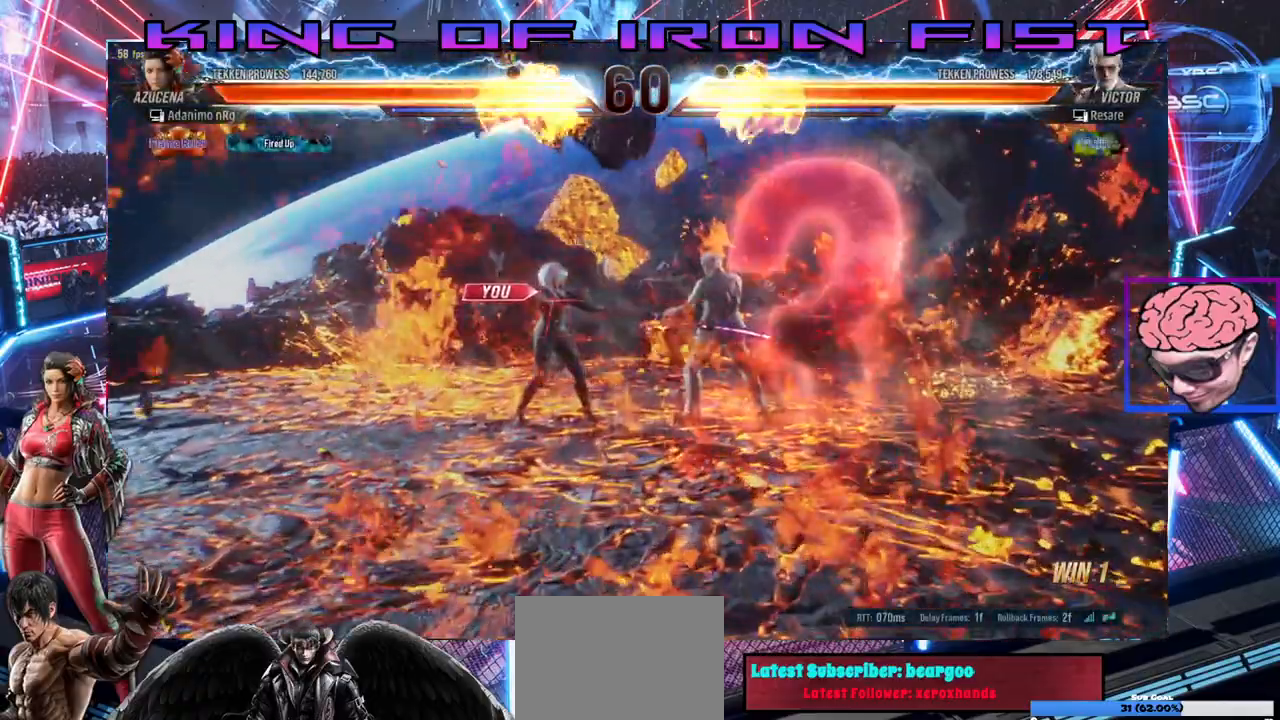
{"dt_ms": 500, "buttons": [], "left_stick": "center", "right_stick": "center", "events": []}
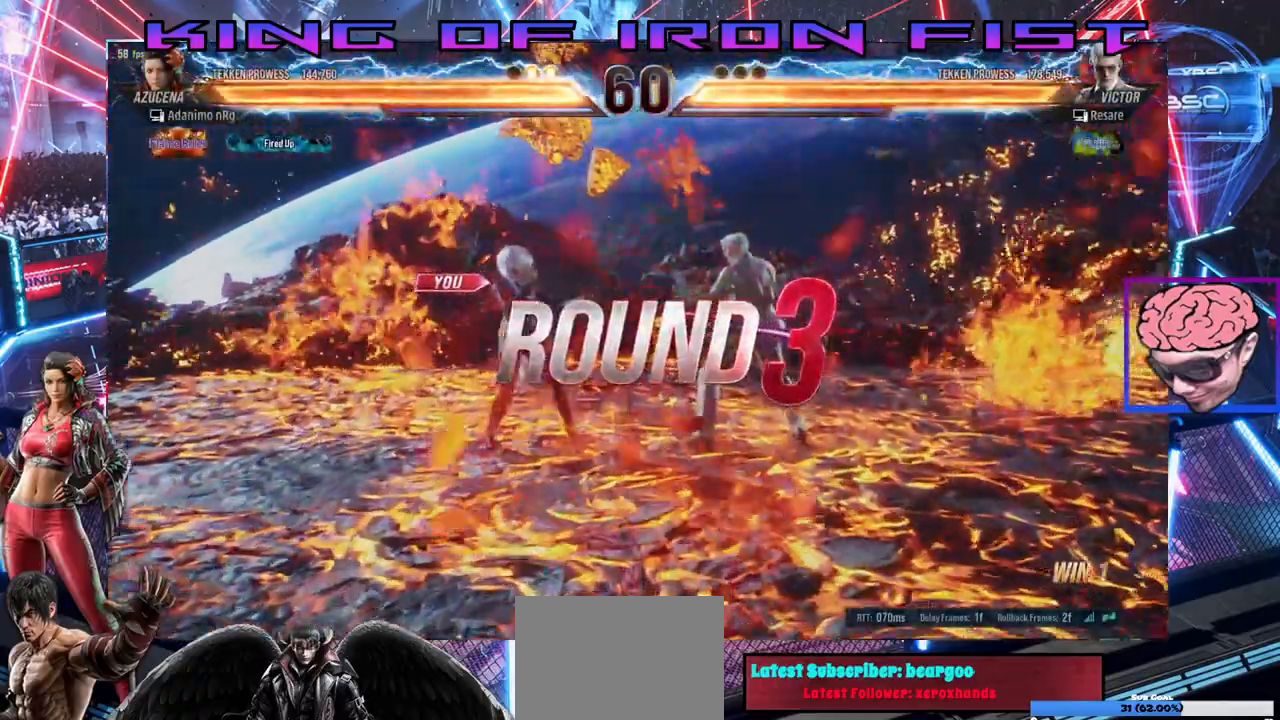
{"dt_ms": 500, "buttons": [], "left_stick": "center", "right_stick": "center", "events": []}
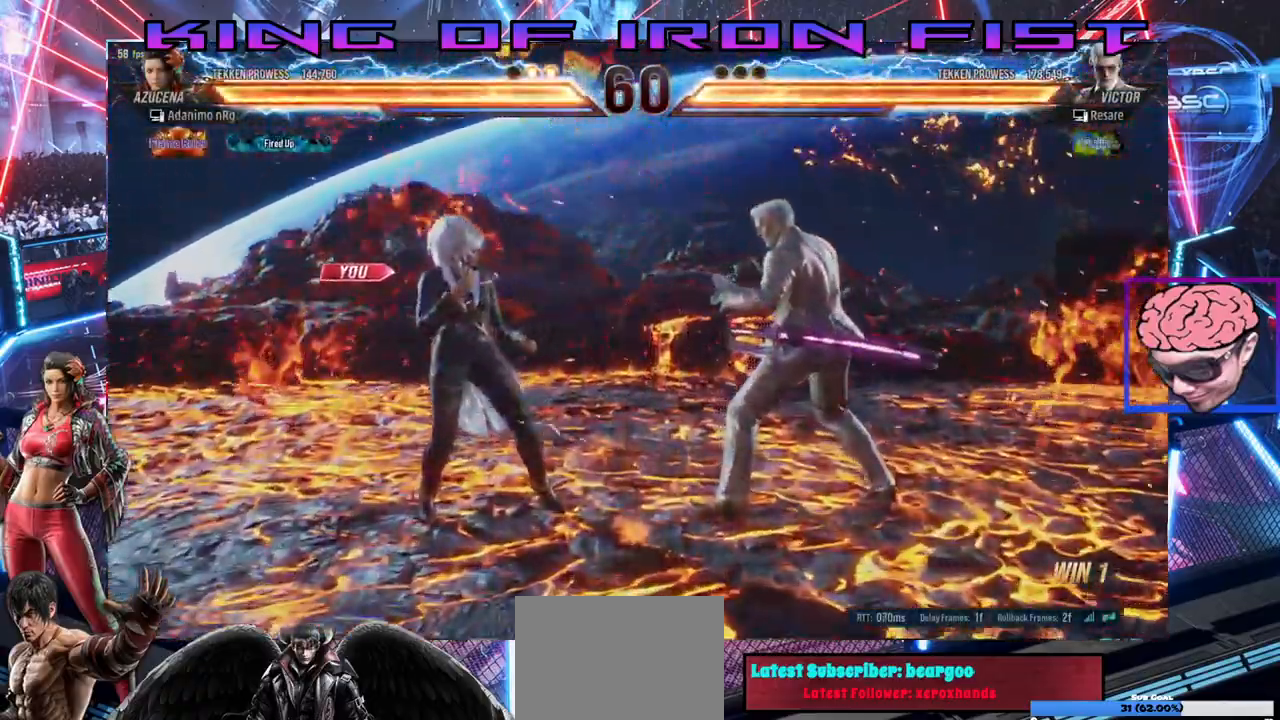
{"dt_ms": 500, "buttons": [], "left_stick": "center", "right_stick": "center", "events": []}
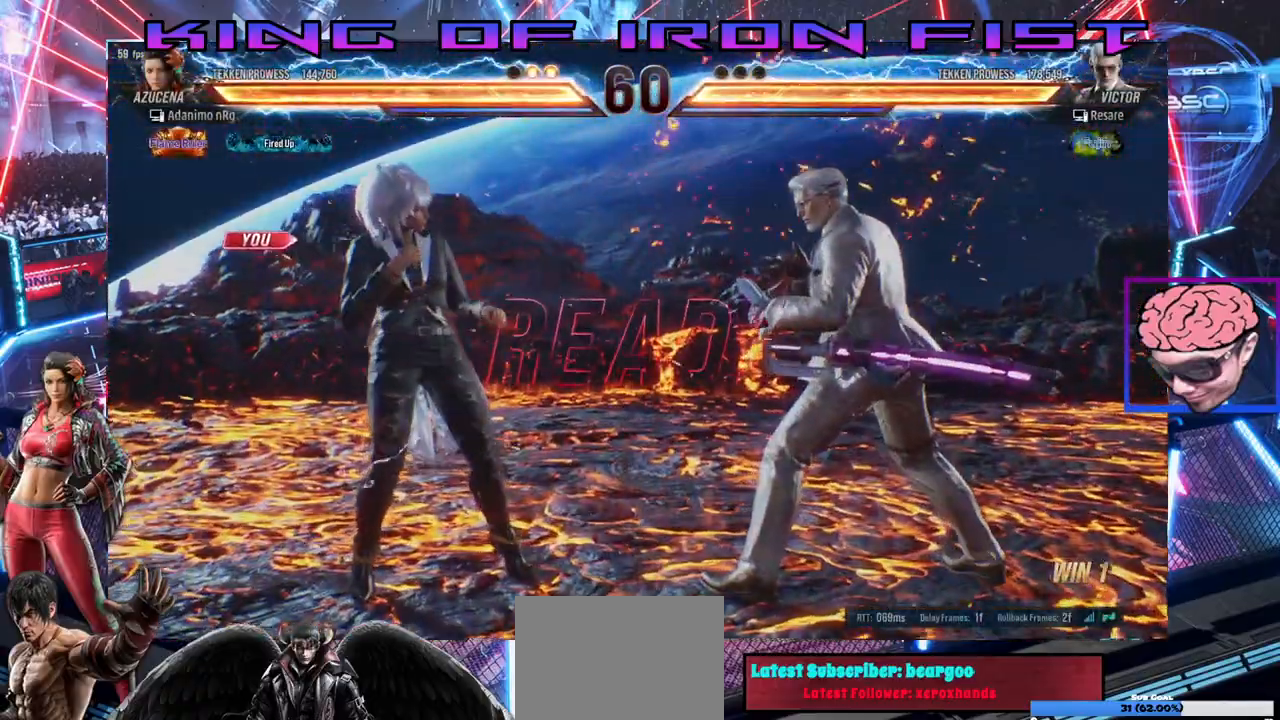
{"dt_ms": 500, "buttons": [], "left_stick": "center", "right_stick": "center", "events": []}
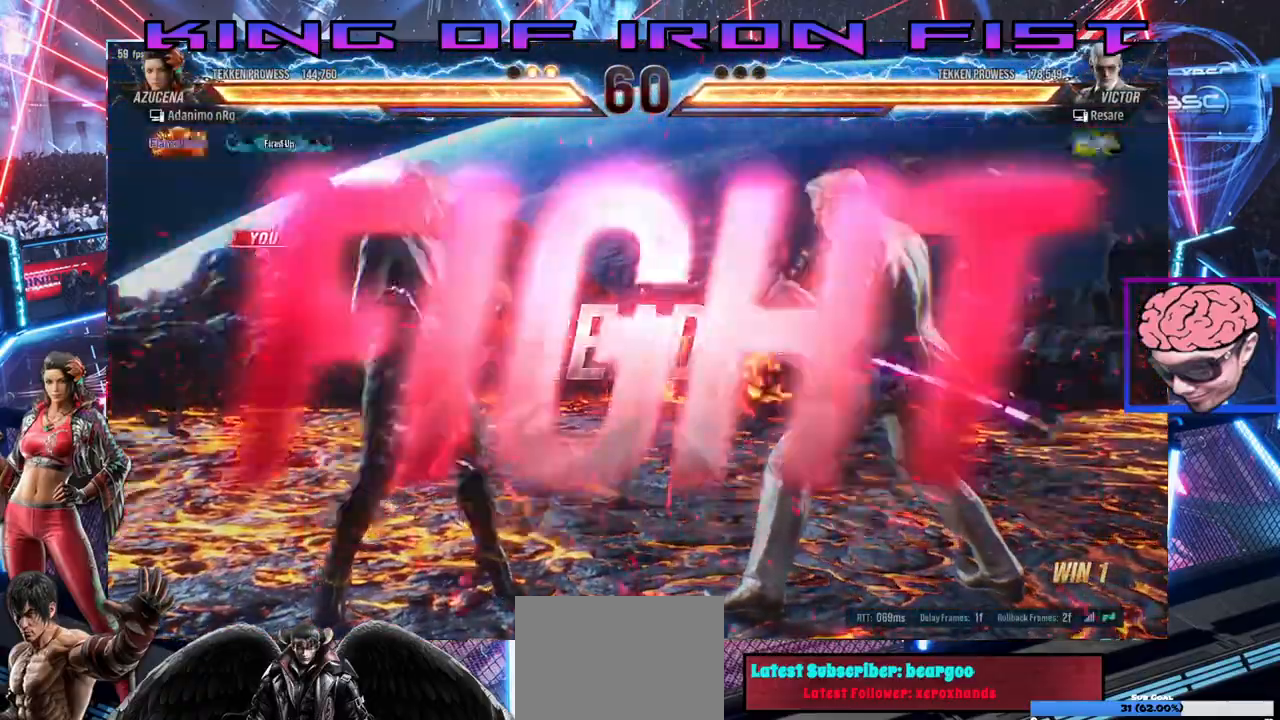
{"dt_ms": 500, "buttons": [], "left_stick": "center", "right_stick": "center", "events": []}
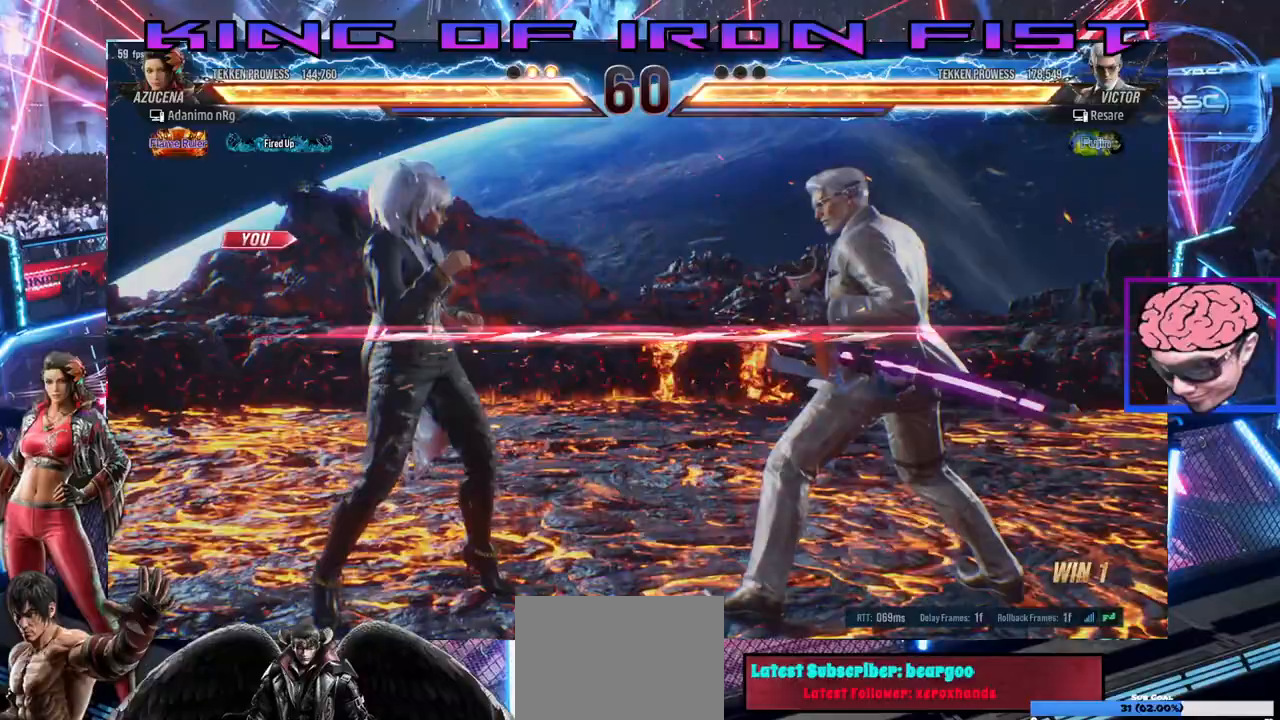
{"dt_ms": 500, "buttons": ["CROSS", "DPAD_RIGHT"], "left_stick": "center", "right_stick": "center", "events": [[50, "DPAD_LEFT", "down"], [133, "DPAD_LEFT", "up"], [183, "DPAD_LEFT", "down"], [350, "DPAD_LEFT", "up"], [383, "DPAD_RIGHT", "down"], [467, "CROSS", "down"]]}
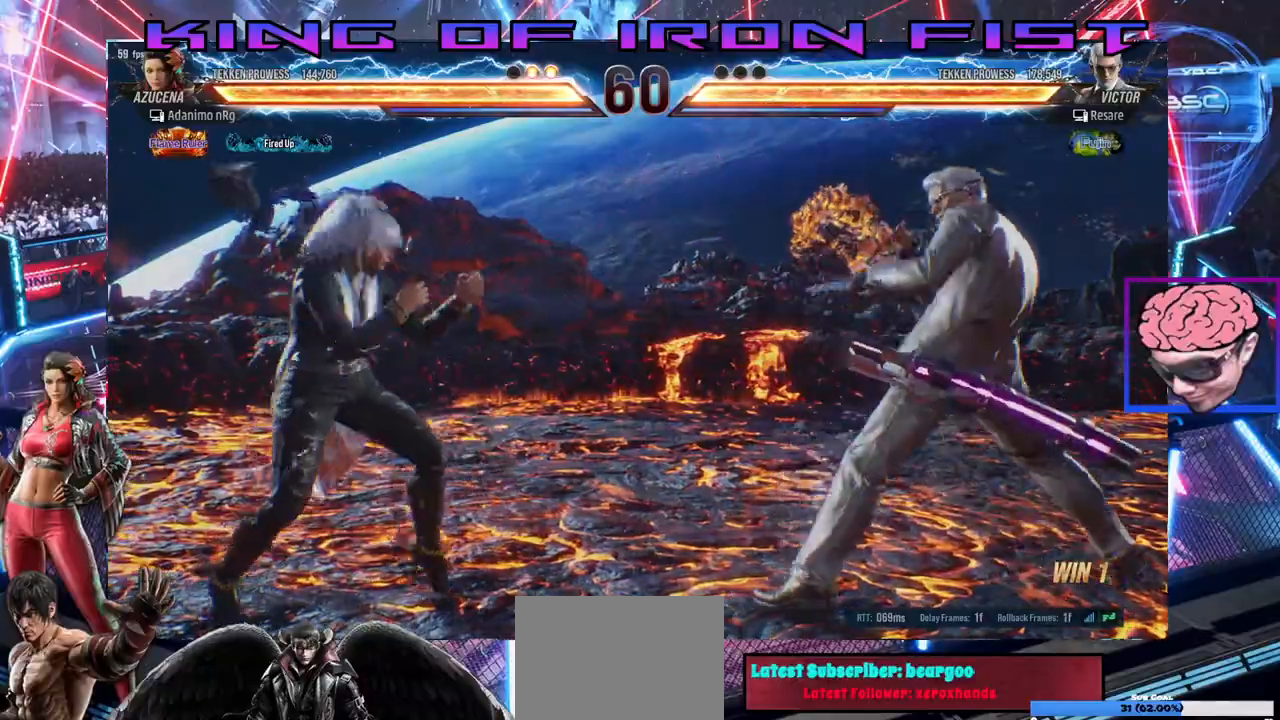
{"dt_ms": 500, "buttons": ["DPAD_RIGHT"], "left_stick": "center", "right_stick": "center", "events": [[83, "CROSS", "up"], [283, "SQUARE", "down"], [283, "TRIANGLE", "down"], [483, "SQUARE", "up"], [500, "TRIANGLE", "up"]]}
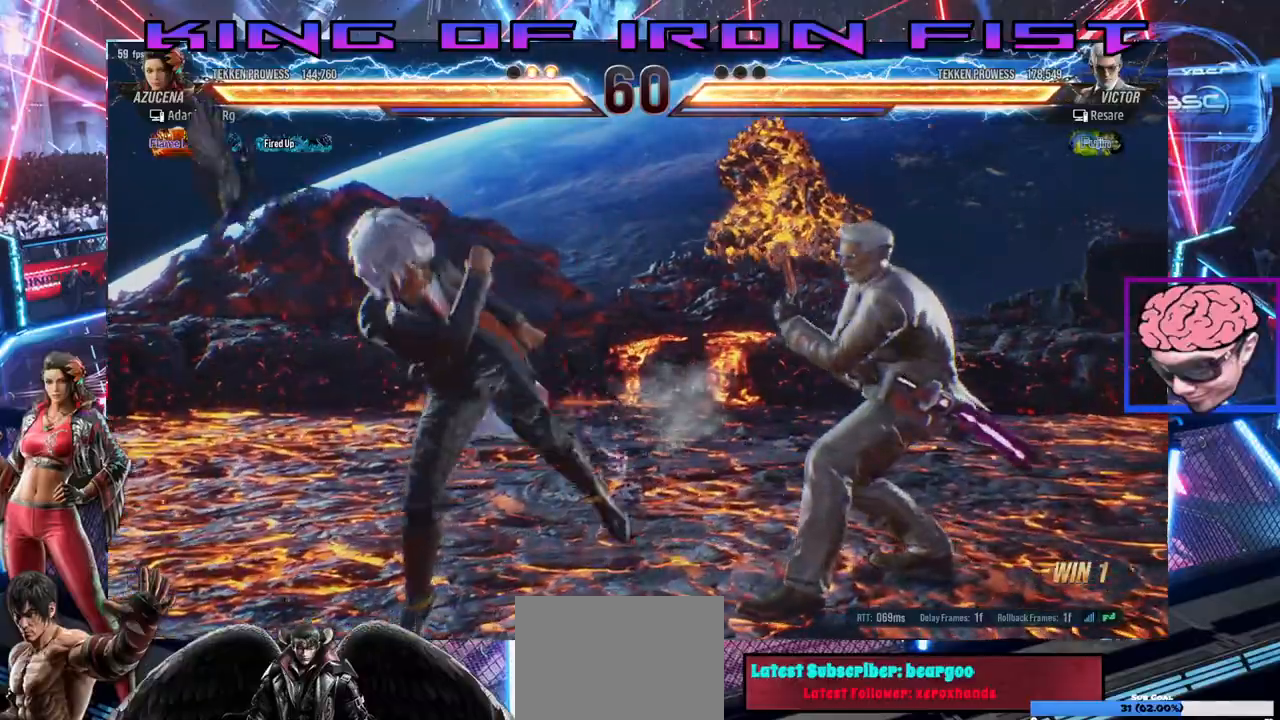
{"dt_ms": 1000, "buttons": ["CROSS", "DPAD_RIGHT"], "left_stick": "center", "right_stick": "center"}
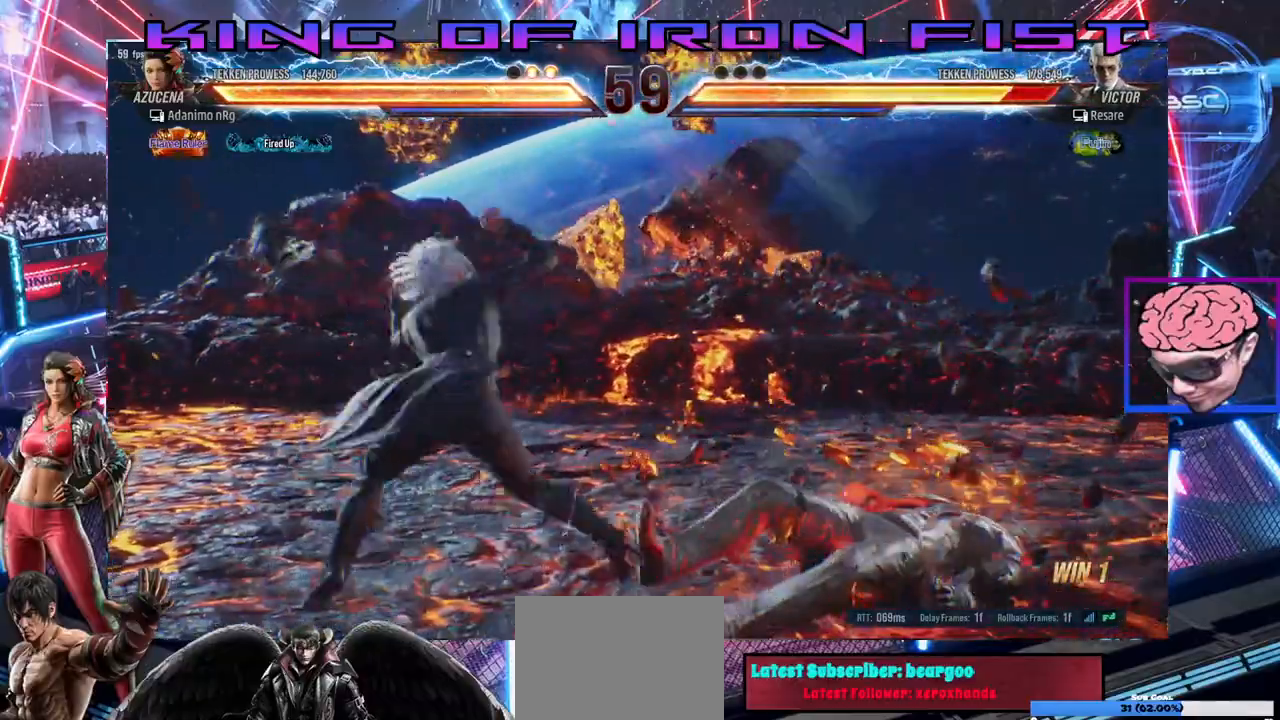
{"dt_ms": 1000, "buttons": ["DPAD_RIGHT"], "left_stick": "center", "right_stick": "center"}
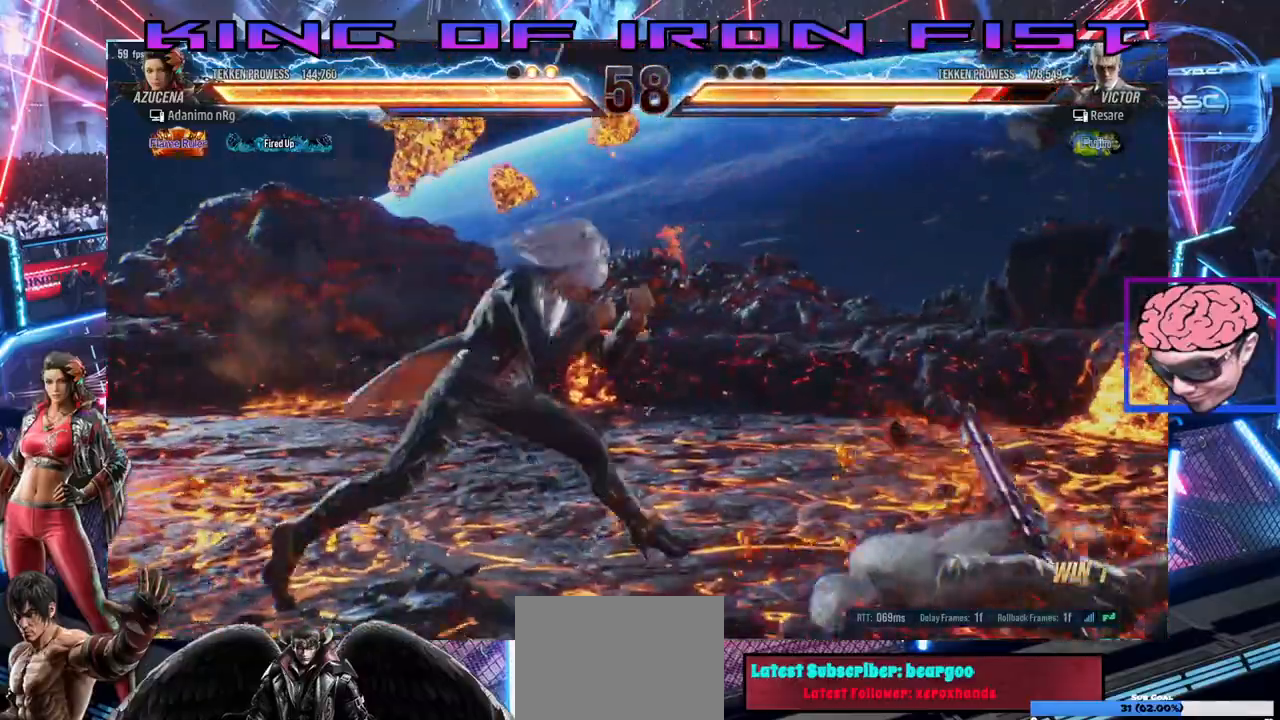
{"dt_ms": 500, "buttons": ["DPAD_RIGHT"], "left_stick": "center", "right_stick": "center", "events": [[83, "CROSS", "down"], [150, "CROSS", "up"], [233, "SQUARE", "down"], [233, "TRIANGLE", "down"], [283, "TRIANGLE", "up"], [317, "SQUARE", "up"]]}
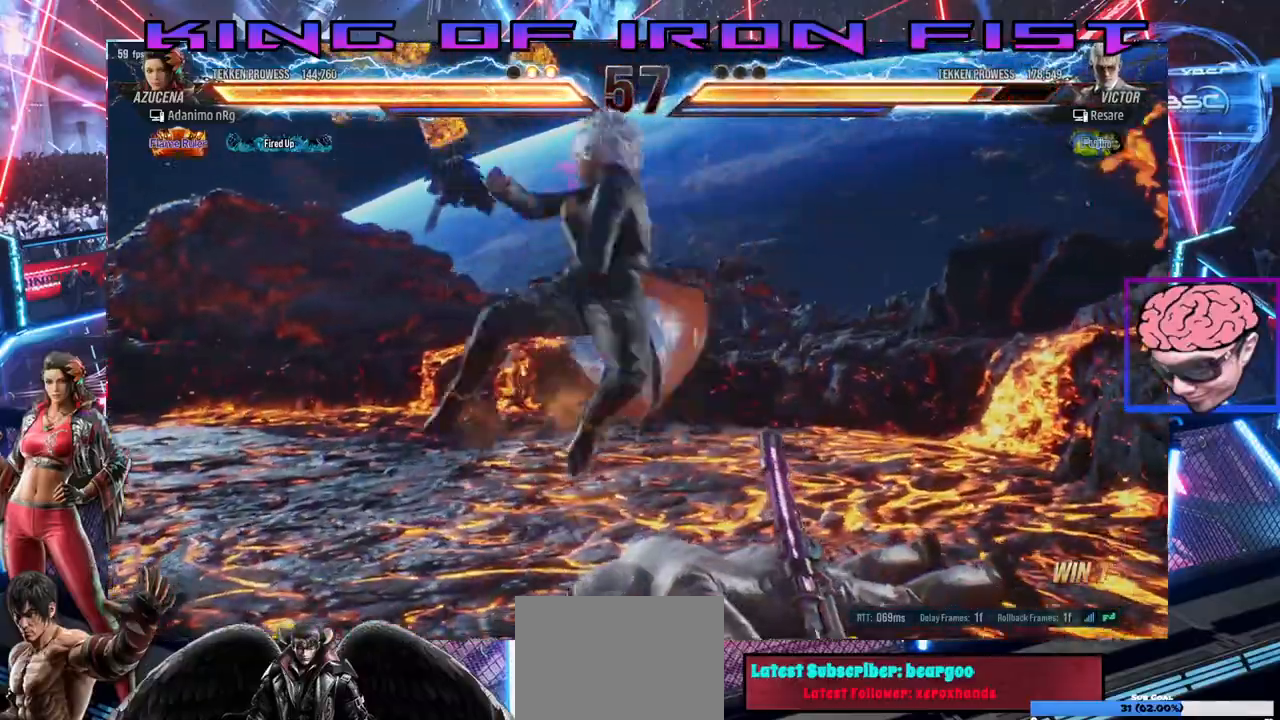
{"dt_ms": 500, "buttons": ["DPAD_LEFT"], "left_stick": "center", "right_stick": "center"}
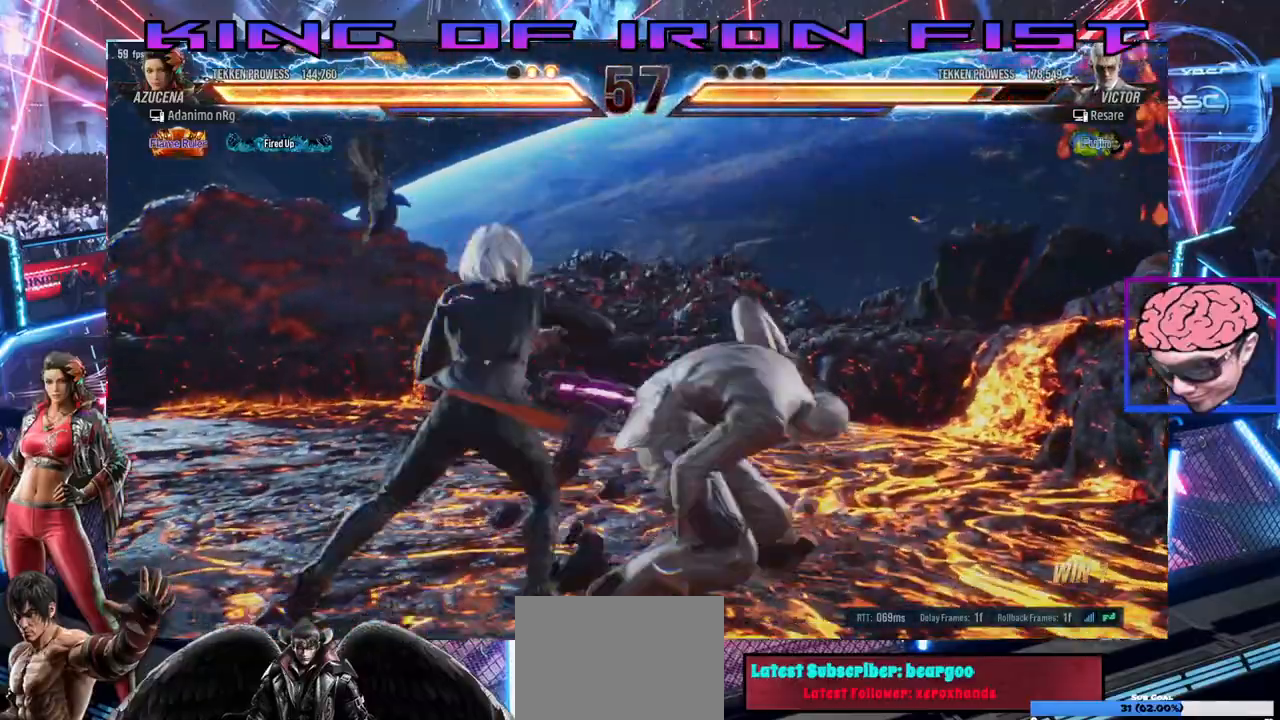
{"dt_ms": 500, "buttons": ["DPAD_LEFT"], "left_stick": "center", "right_stick": "center", "events": [[433, "DPAD_LEFT", "up"], [500, "DPAD_LEFT", "down"]]}
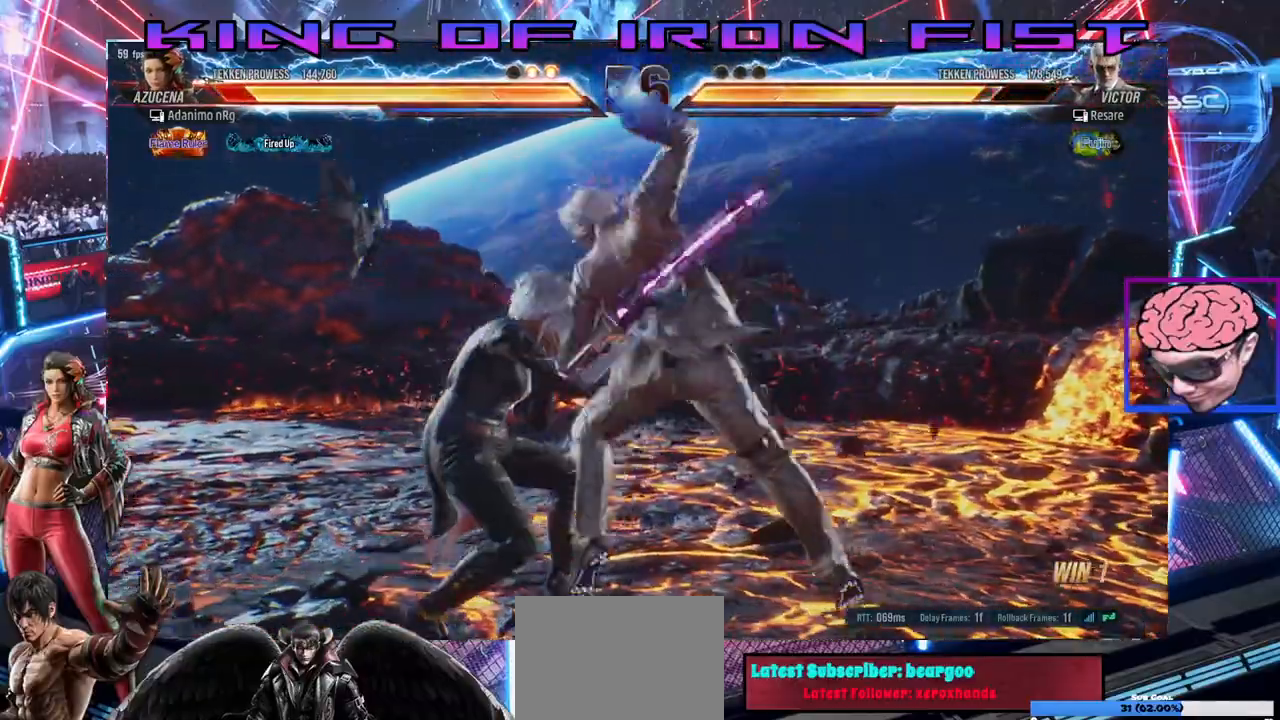
{"dt_ms": 500, "buttons": [], "left_stick": "center", "right_stick": "center"}
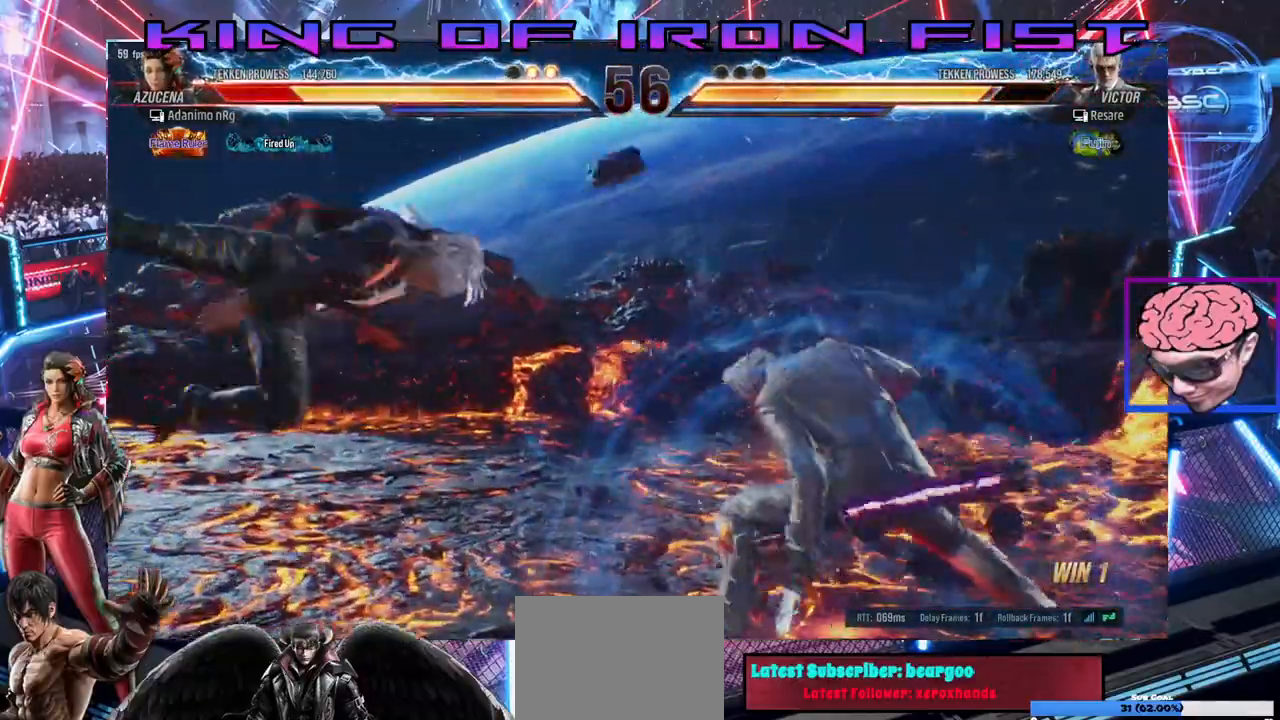
{"dt_ms": 500, "buttons": ["DPAD_RIGHT"], "left_stick": "center", "right_stick": "center", "events": [[183, "DPAD_RIGHT", "down"]]}
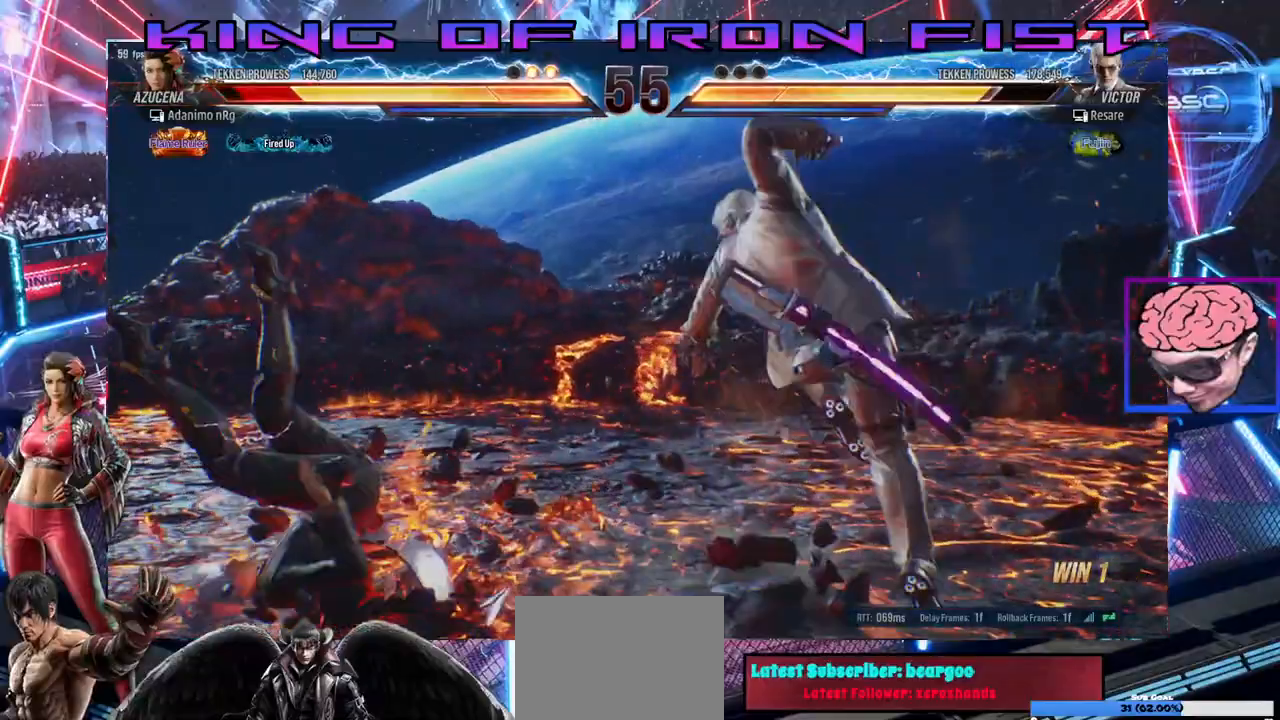
{"dt_ms": 500, "buttons": [], "left_stick": "center", "right_stick": "center"}
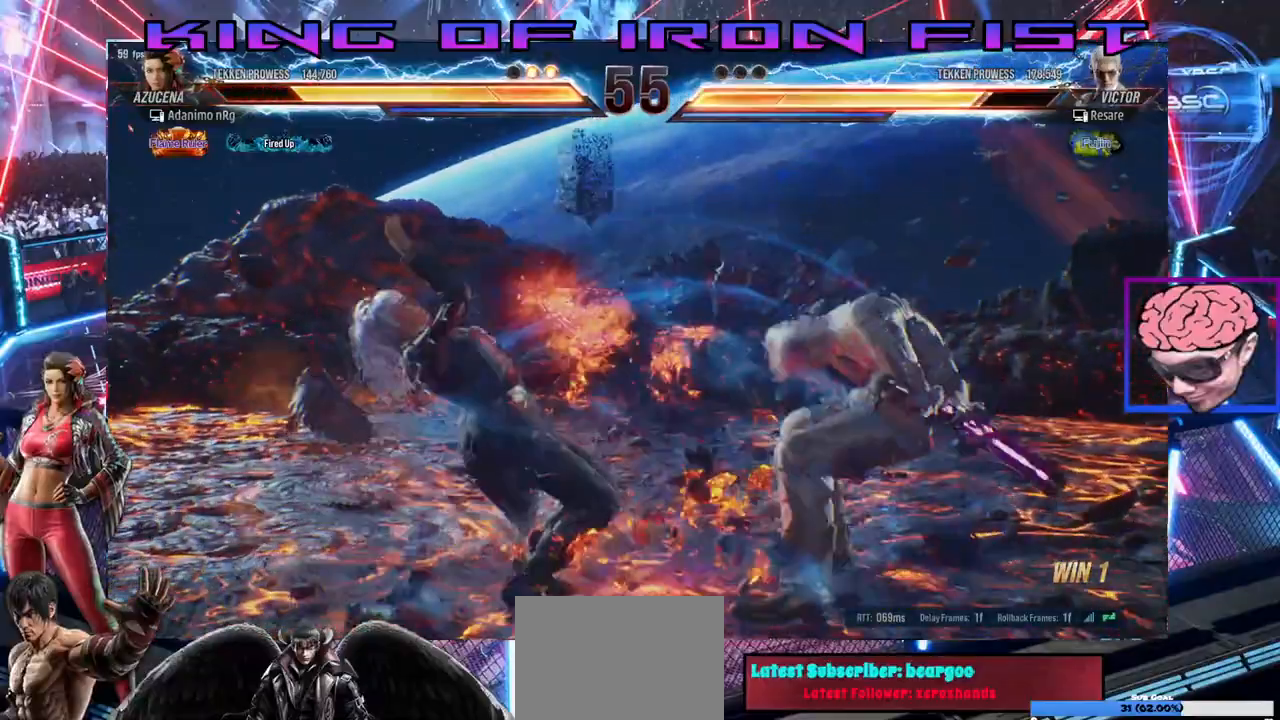
{"dt_ms": 500, "buttons": ["DPAD_LEFT"], "left_stick": "center", "right_stick": "center", "events": [[67, "DPAD_RIGHT", "down"], [167, "DPAD_RIGHT", "up"], [217, "DPAD_RIGHT", "down"], [383, "DPAD_LEFT", "down"], [383, "DPAD_RIGHT", "up"]]}